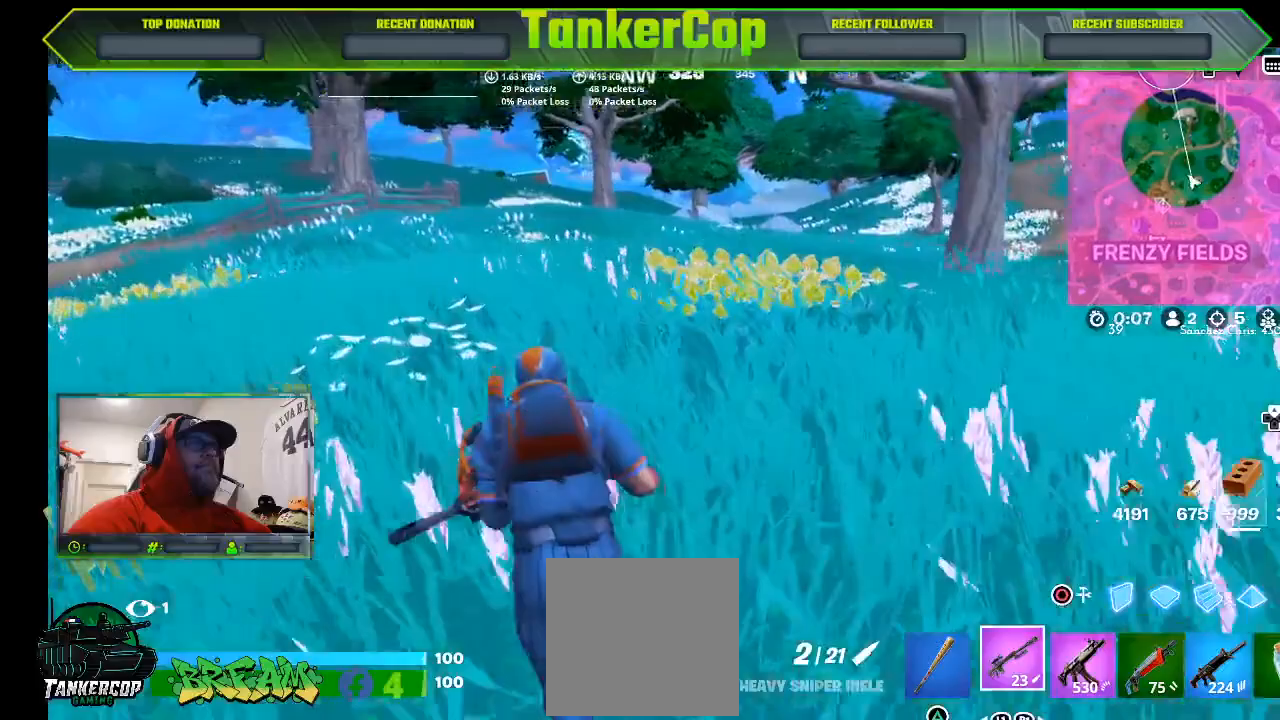
Gameplay with a controller (PlayStation layout); each line is a JSON object with the inputs held at the frame after it. "events" lists button and stick changes between this image and that frame as [ms after this image, input, new state], when the widget could be followed in between.
{"buttons": [], "left_stick": "up-left", "right_stick": "center", "events": []}
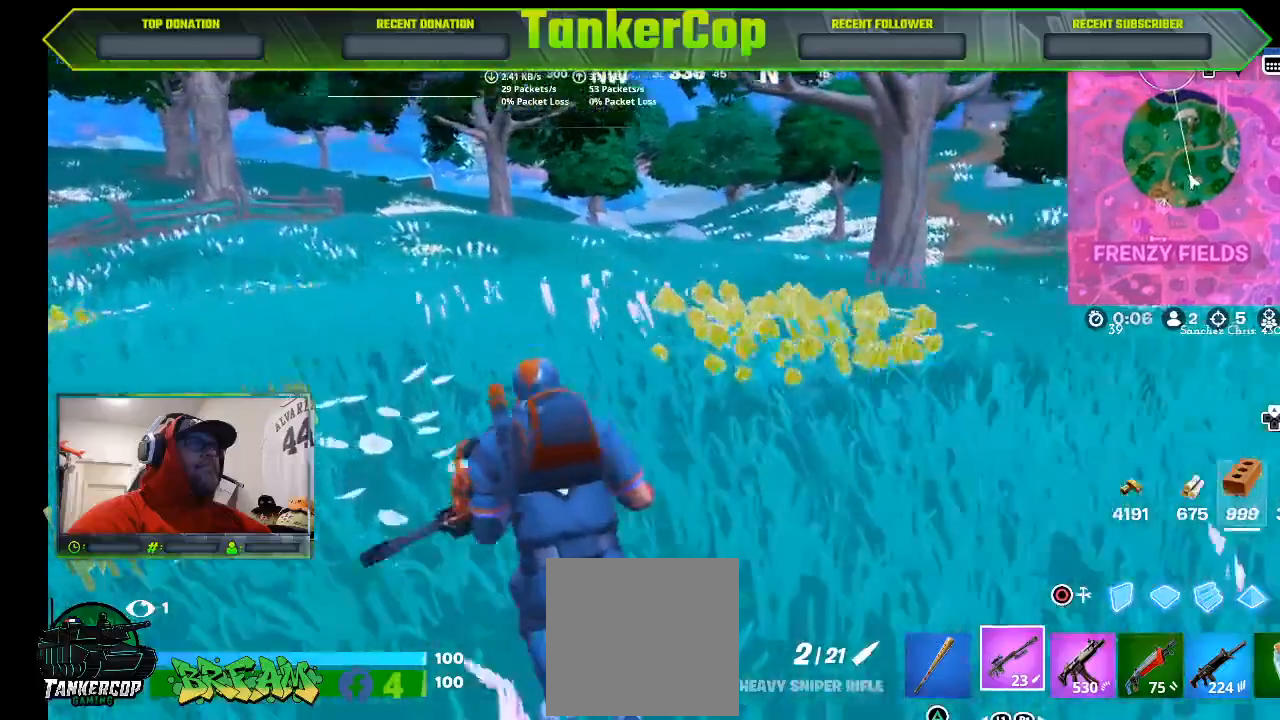
{"buttons": [], "left_stick": "up-left", "right_stick": "center", "events": []}
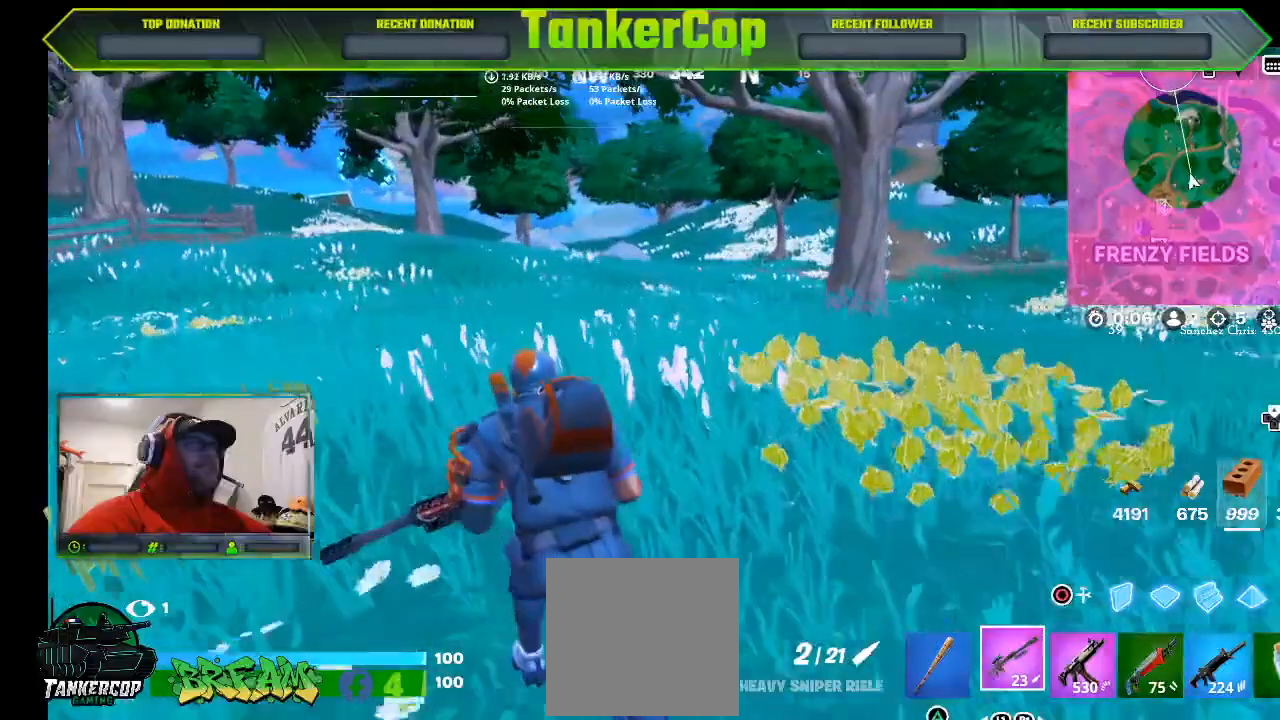
{"buttons": [], "left_stick": "up-left", "right_stick": "center", "events": []}
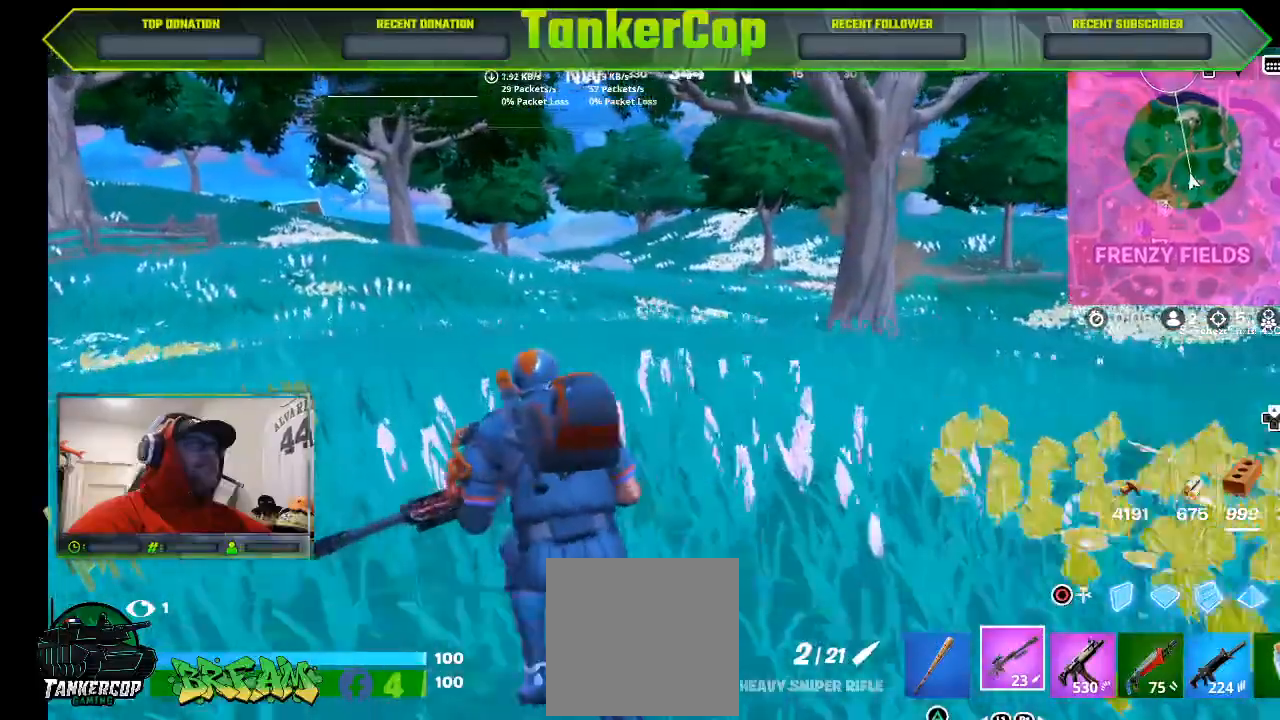
{"buttons": [], "left_stick": "up-left", "right_stick": "center", "events": []}
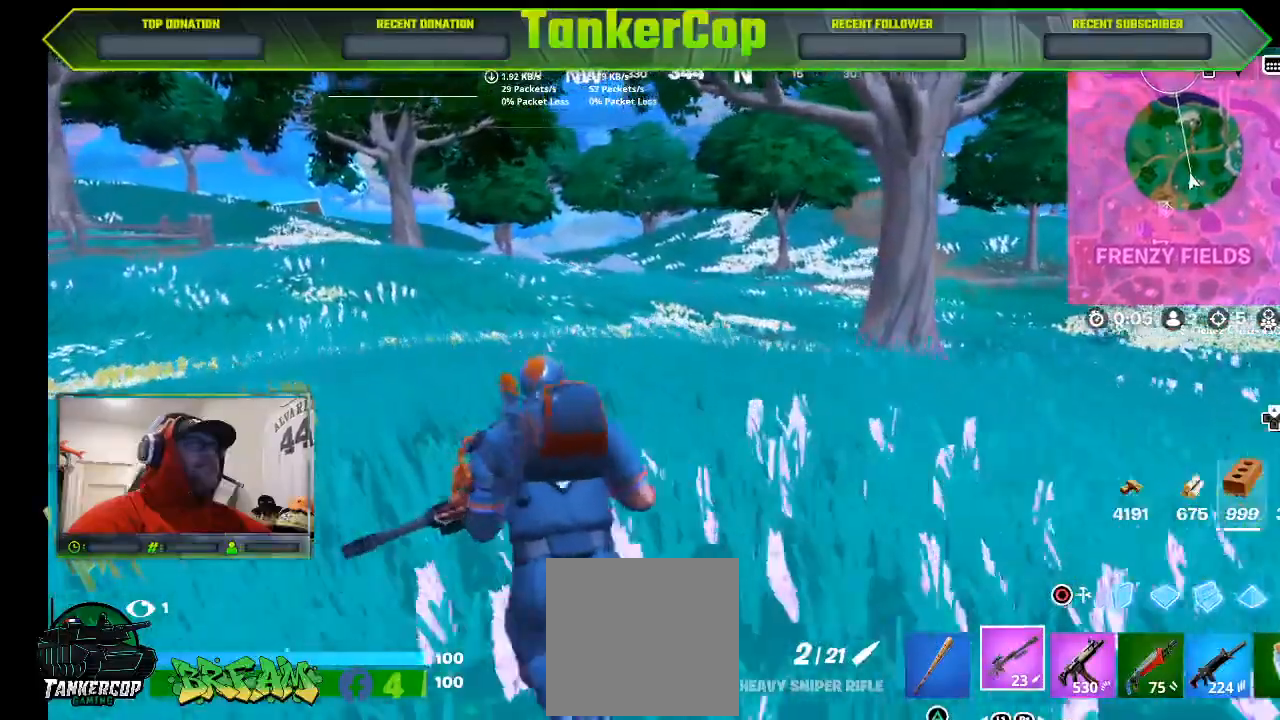
{"buttons": [], "left_stick": "up-left", "right_stick": "center", "events": []}
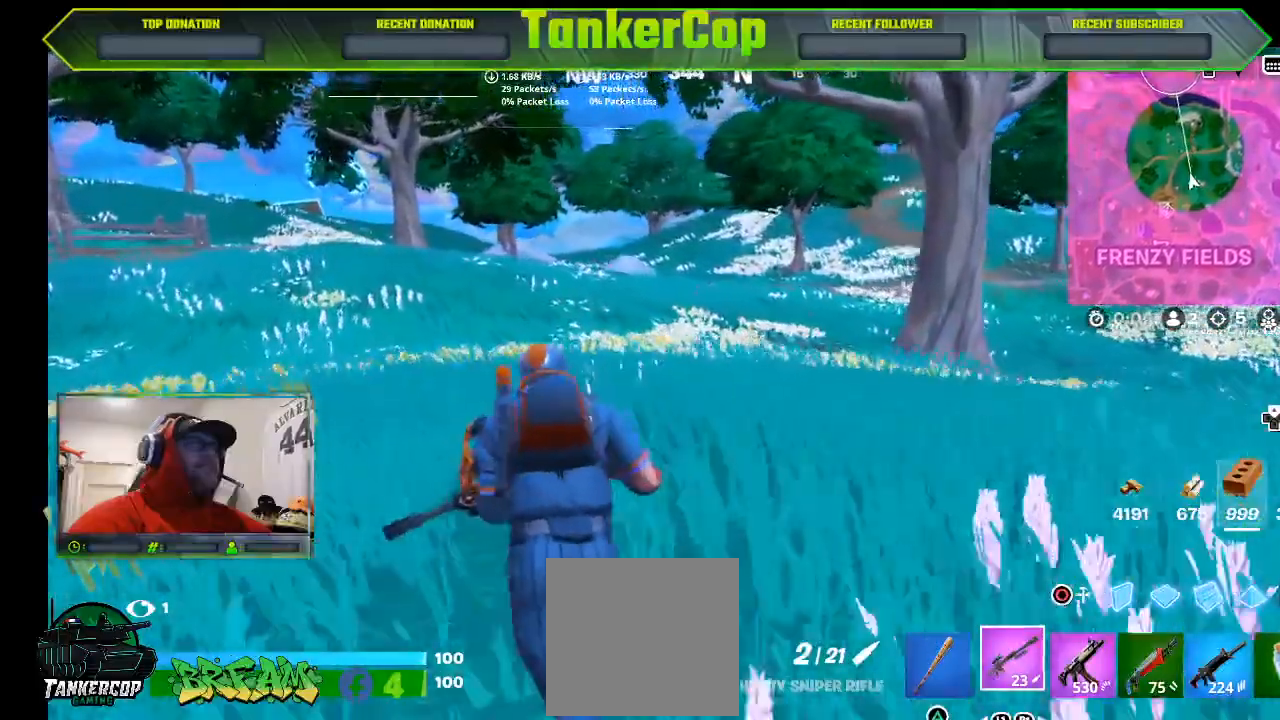
{"buttons": [], "left_stick": "up-left", "right_stick": "center", "events": []}
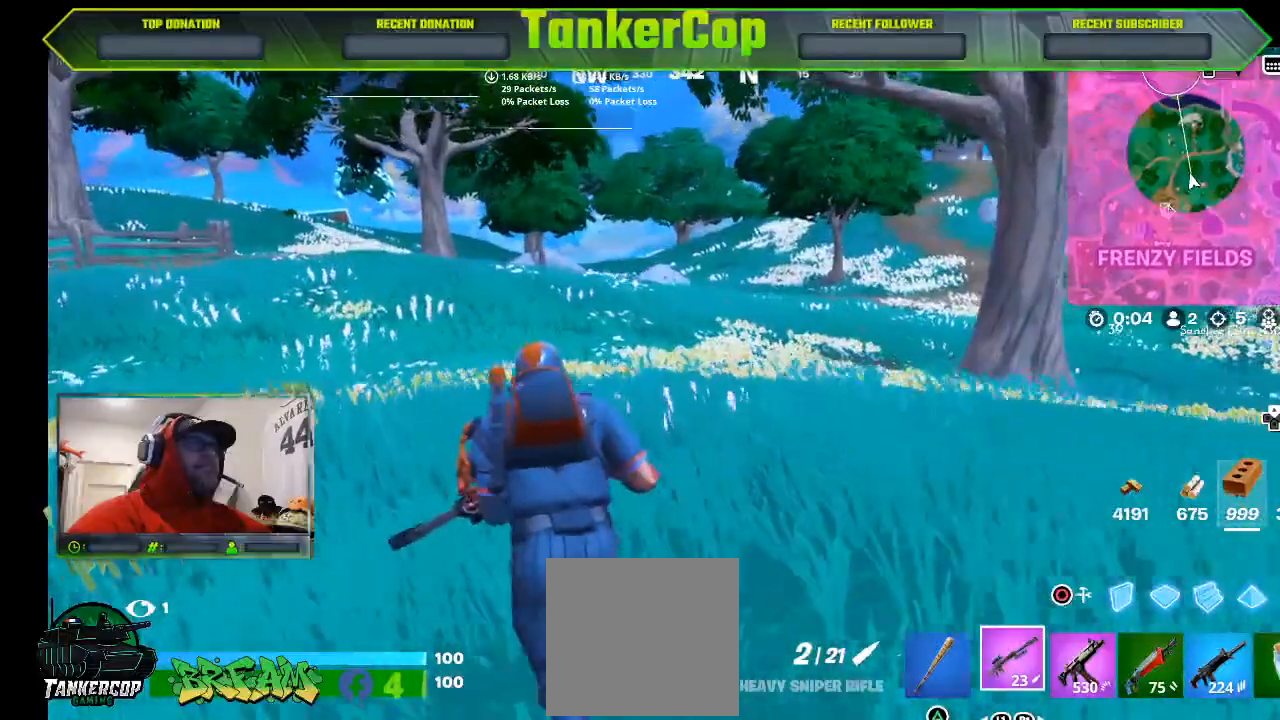
{"buttons": [], "left_stick": "up-left", "right_stick": "center", "events": []}
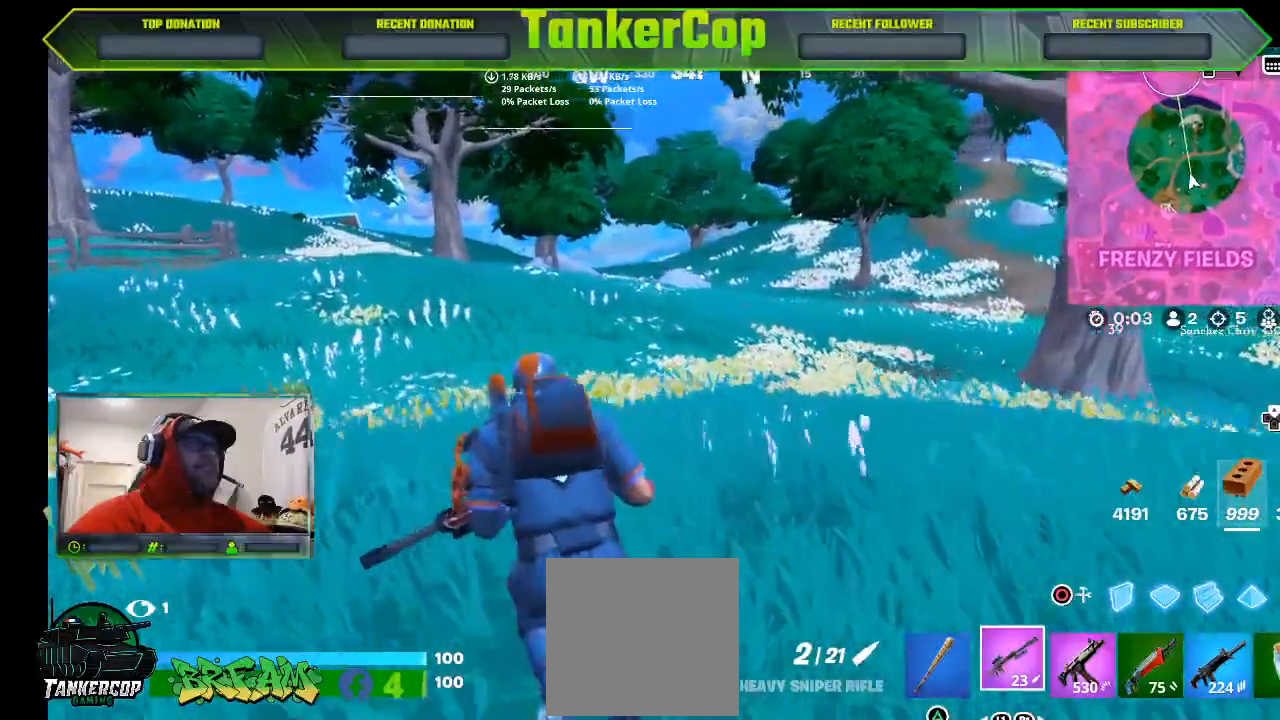
{"buttons": [], "left_stick": "up-left", "right_stick": "center", "events": []}
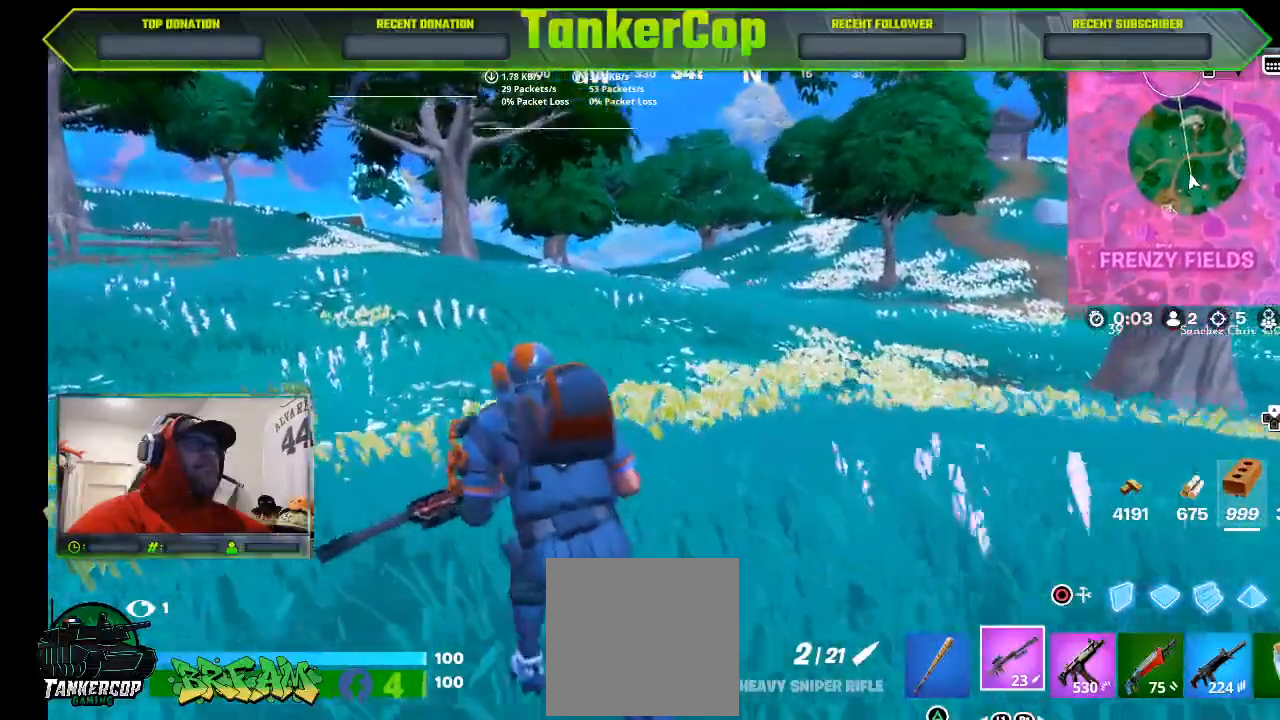
{"buttons": [], "left_stick": "up-left", "right_stick": "center", "events": []}
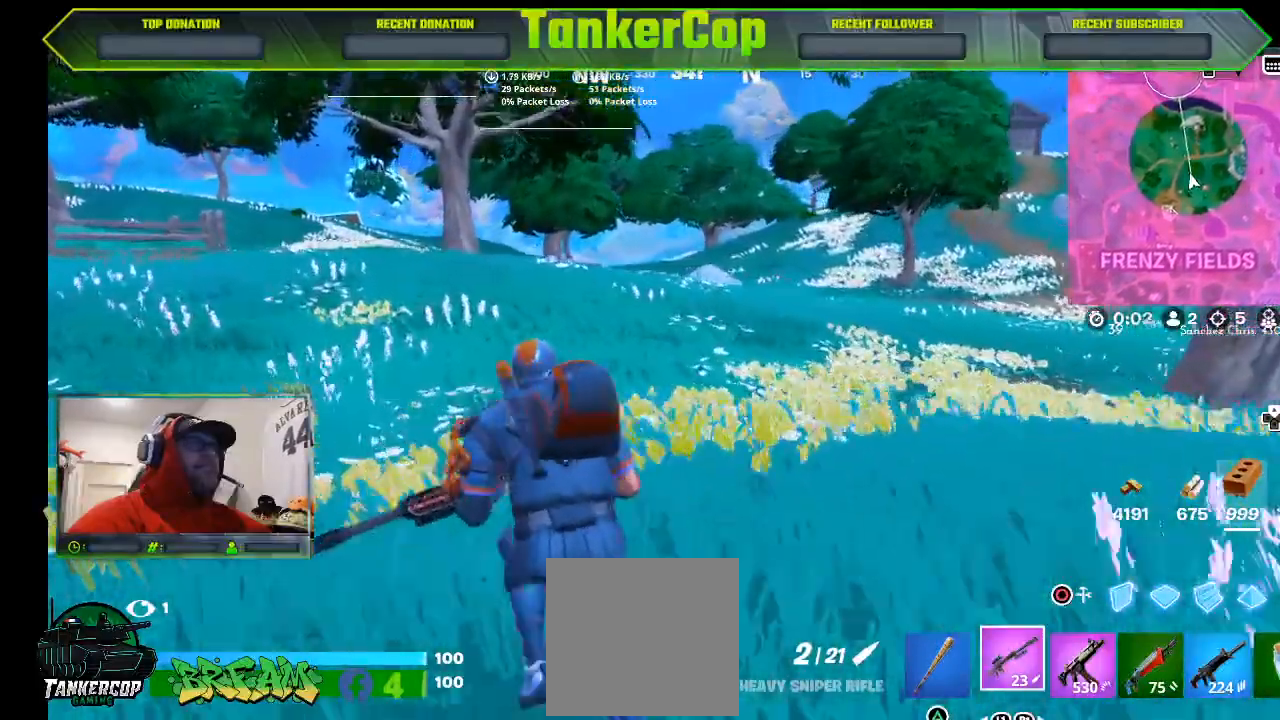
{"buttons": [], "left_stick": "up-left", "right_stick": "center", "events": []}
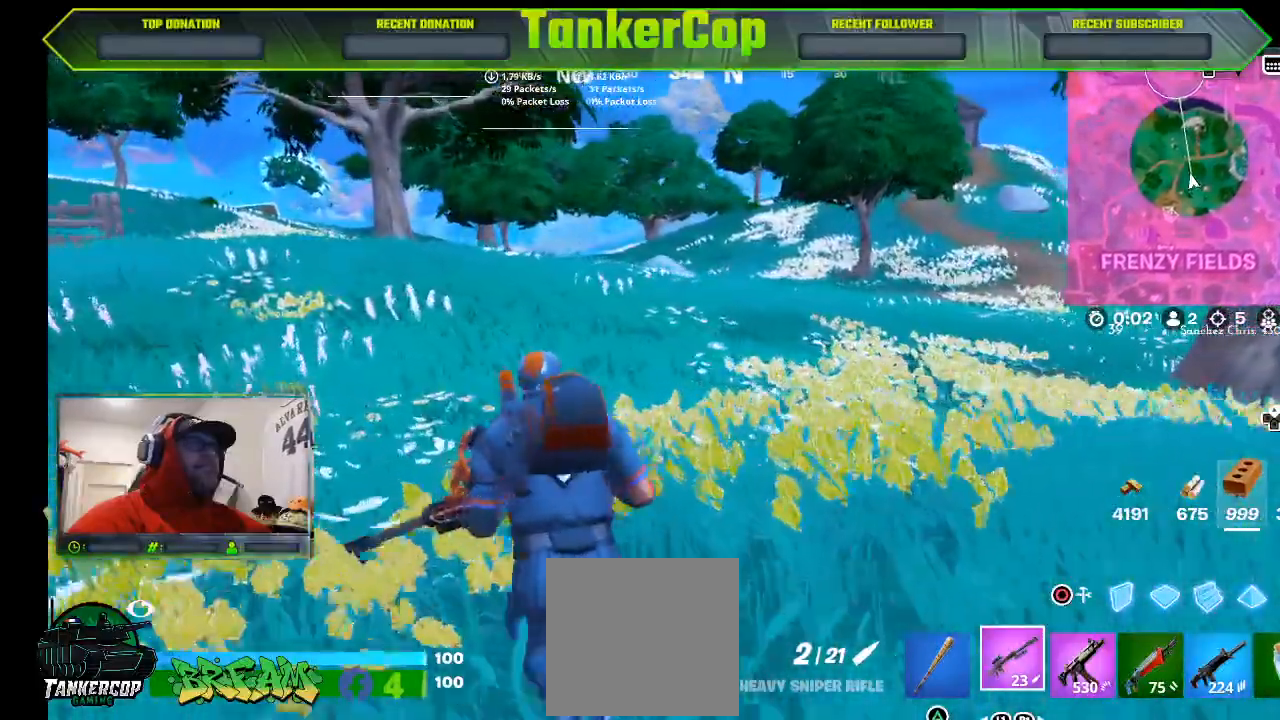
{"buttons": [], "left_stick": "up-left", "right_stick": "center", "events": []}
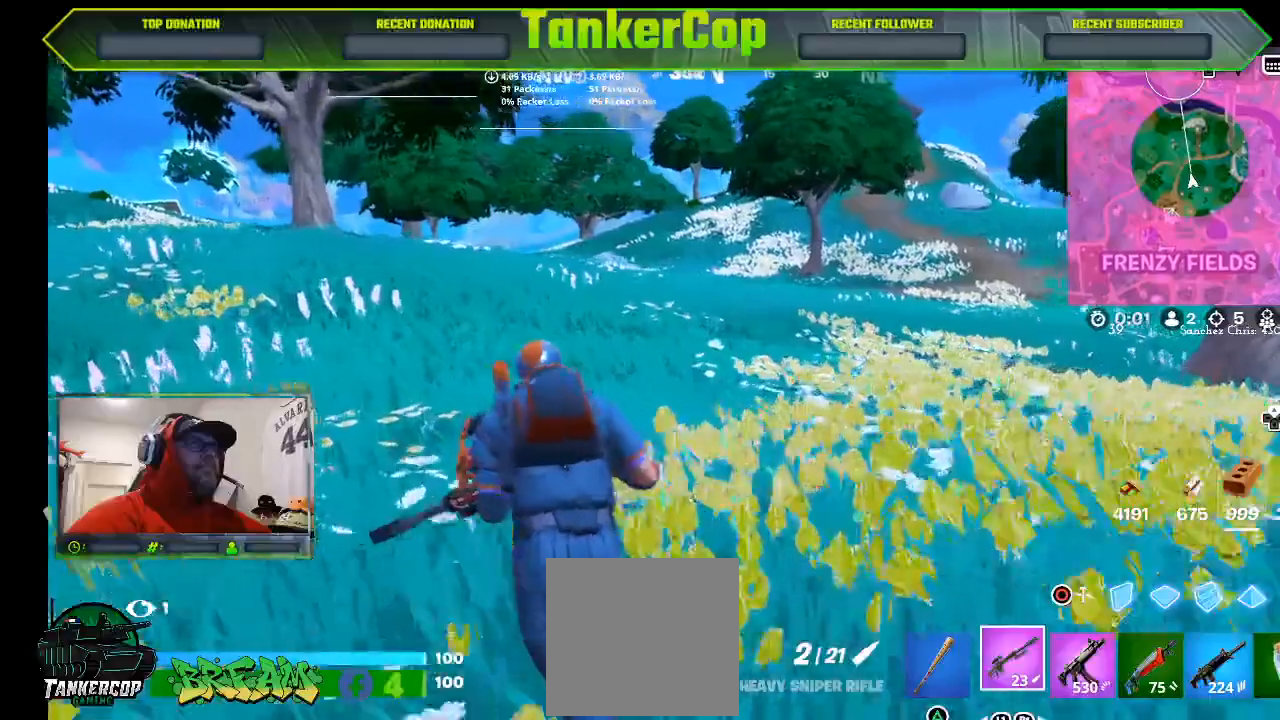
{"buttons": [], "left_stick": "up-left", "right_stick": "center", "events": []}
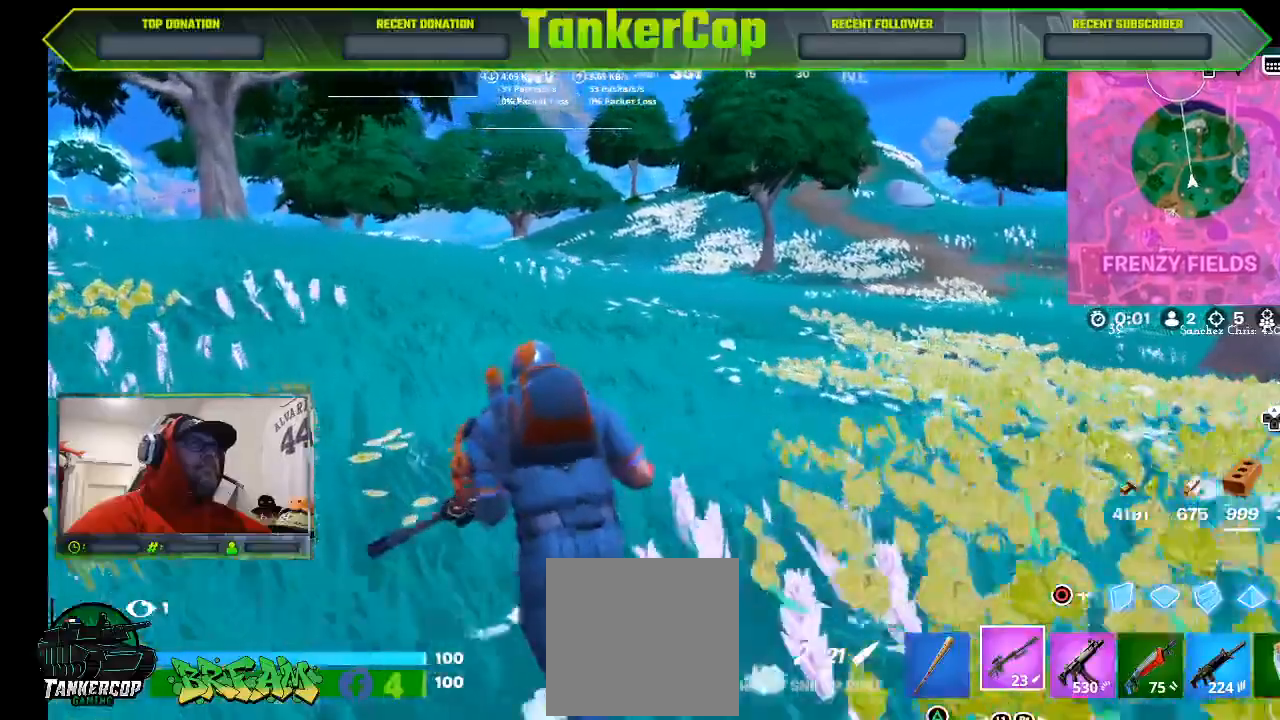
{"buttons": [], "left_stick": "up-left", "right_stick": "center", "events": []}
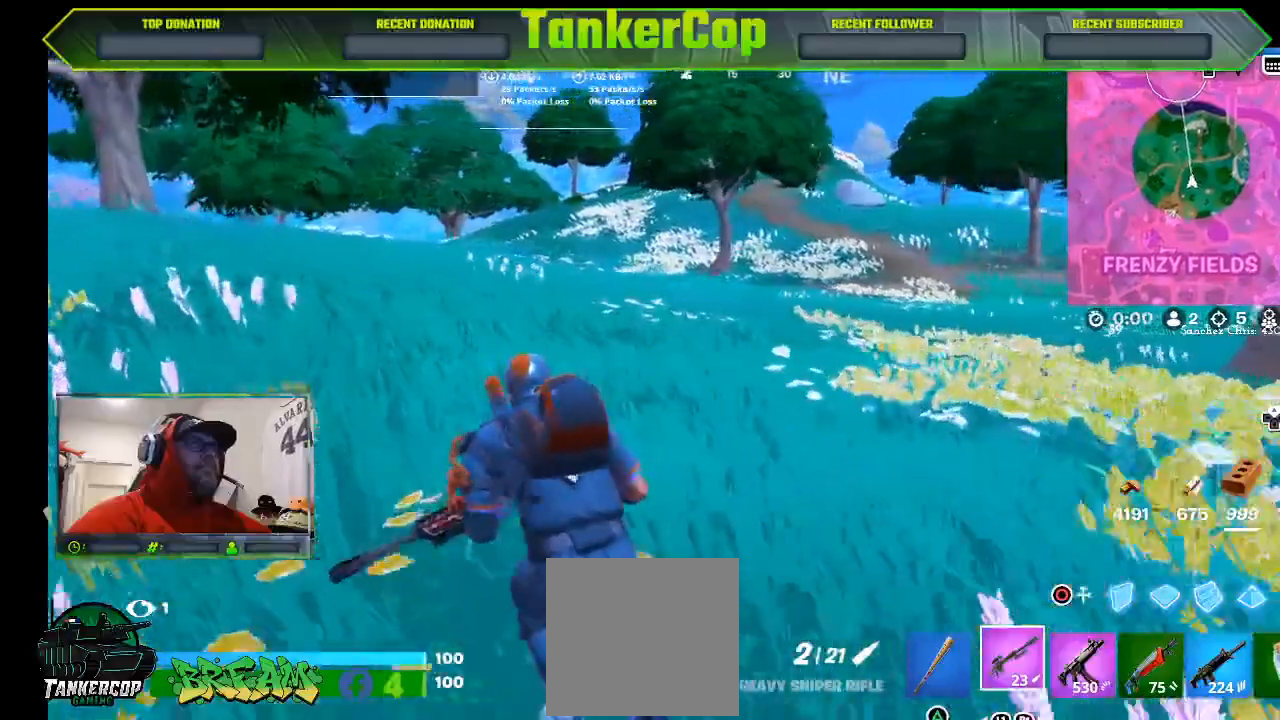
{"buttons": [], "left_stick": "up-left", "right_stick": "center", "events": []}
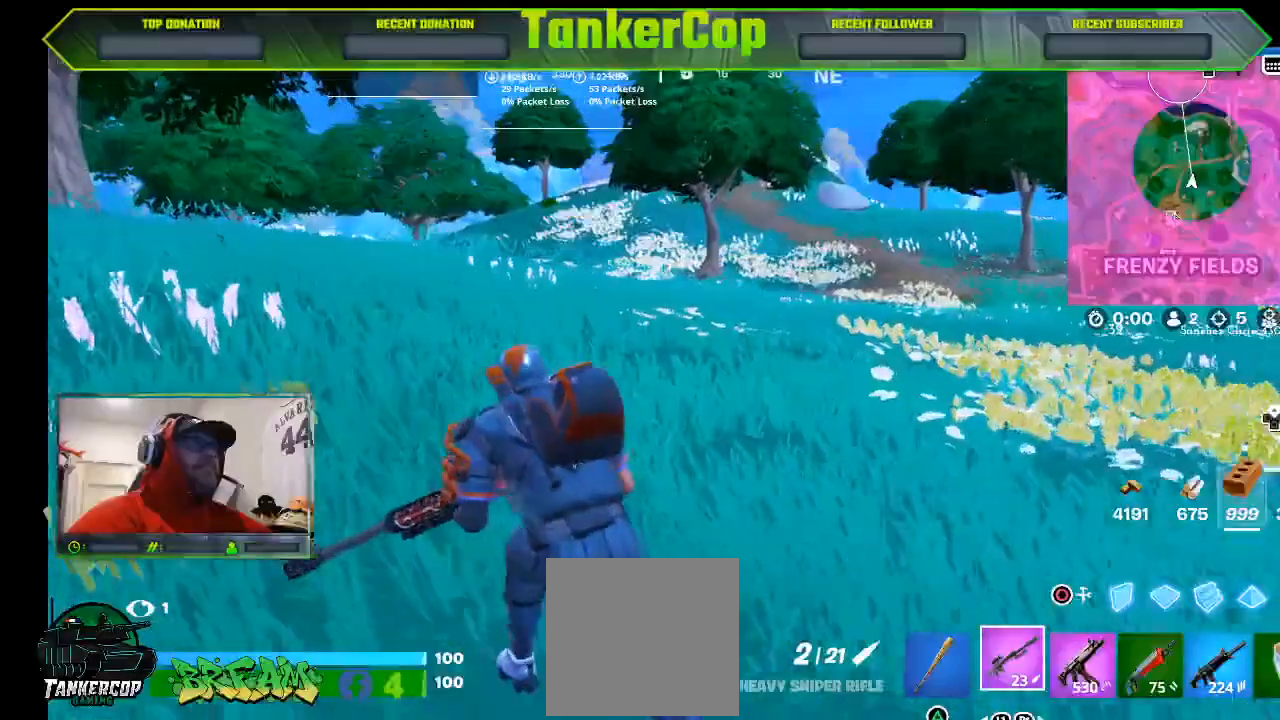
{"buttons": [], "left_stick": "up-left", "right_stick": "center", "events": []}
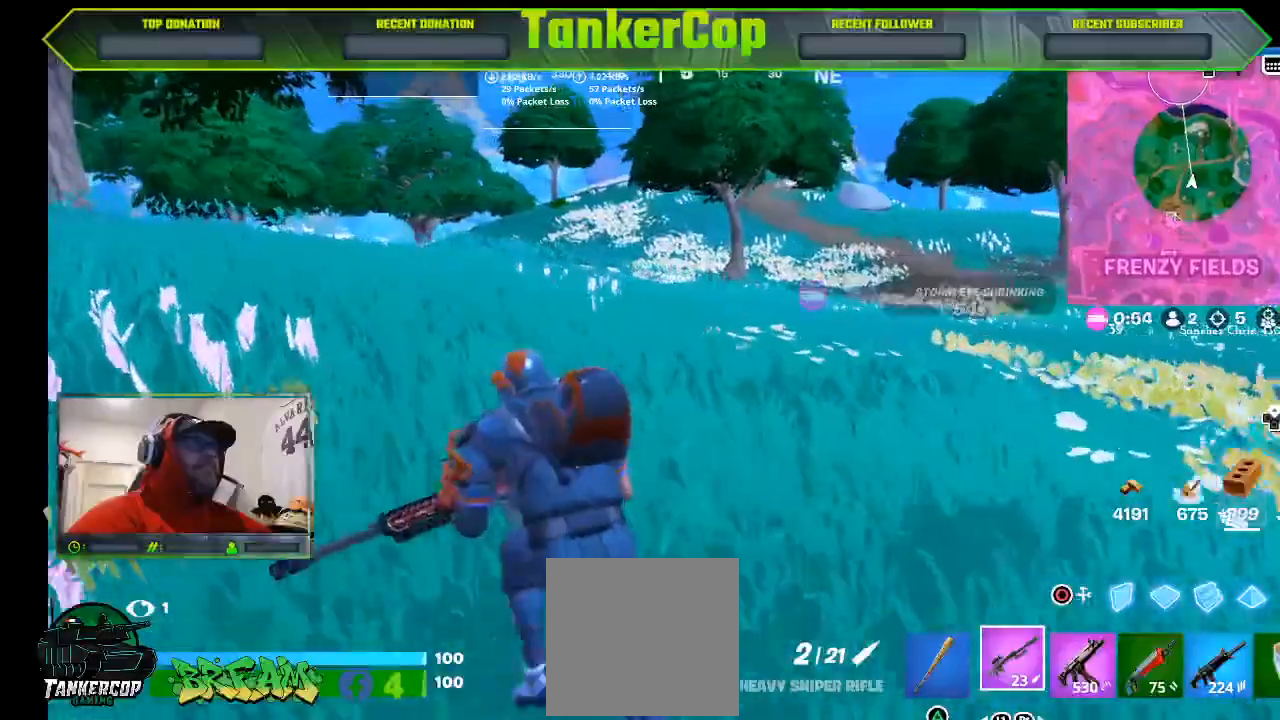
{"buttons": [], "left_stick": "up-left", "right_stick": "center", "events": []}
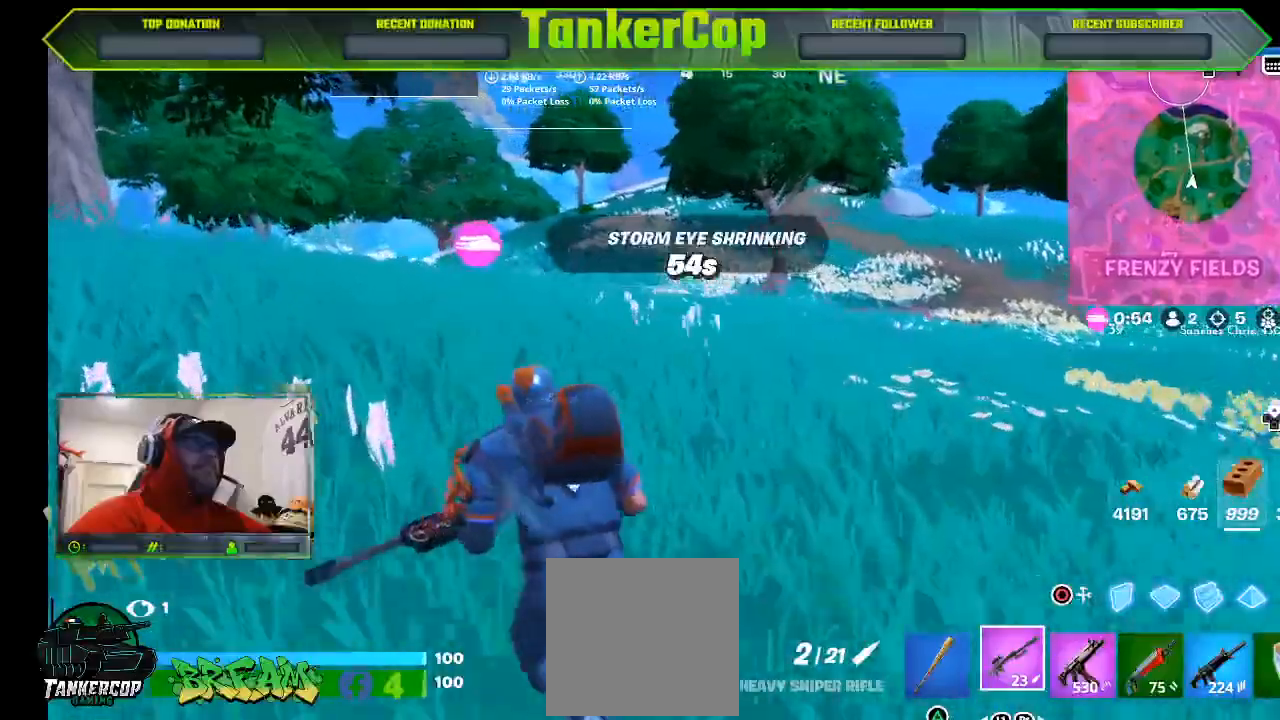
{"buttons": [], "left_stick": "down-left", "right_stick": "center", "events": [[133, "left_stick", "down-left"]]}
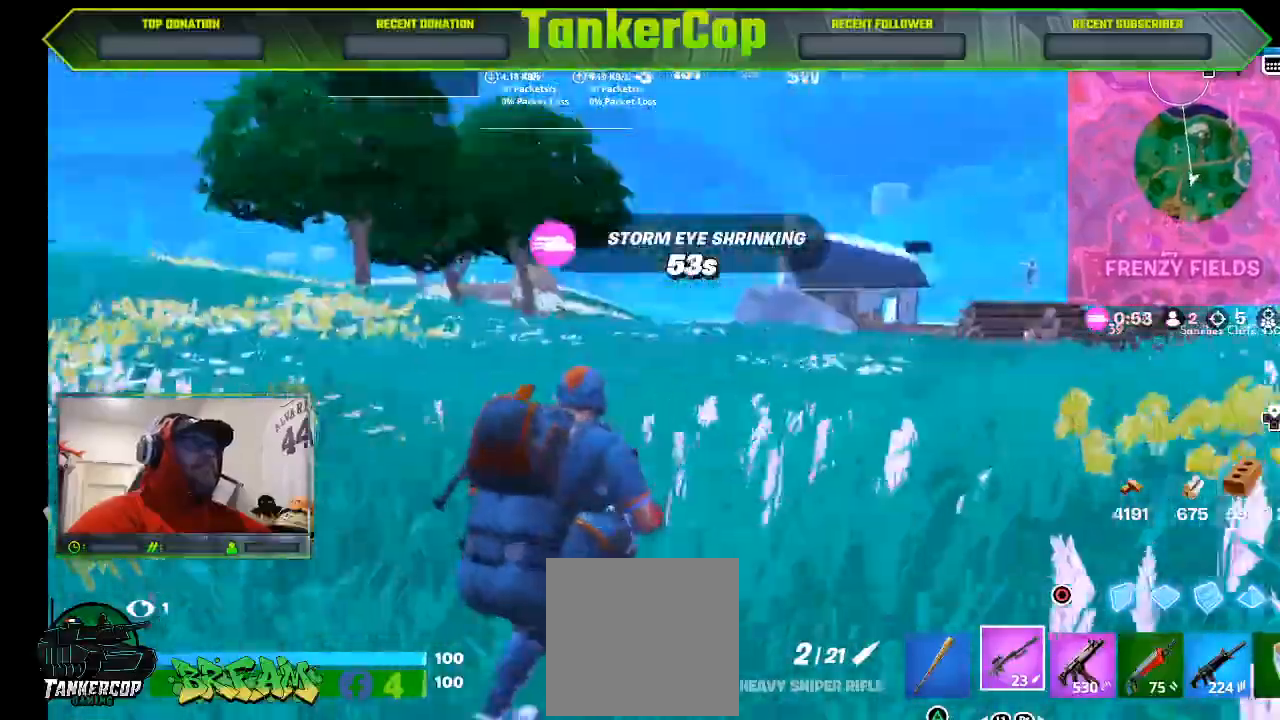
{"buttons": [], "left_stick": "down-left", "right_stick": "center", "events": []}
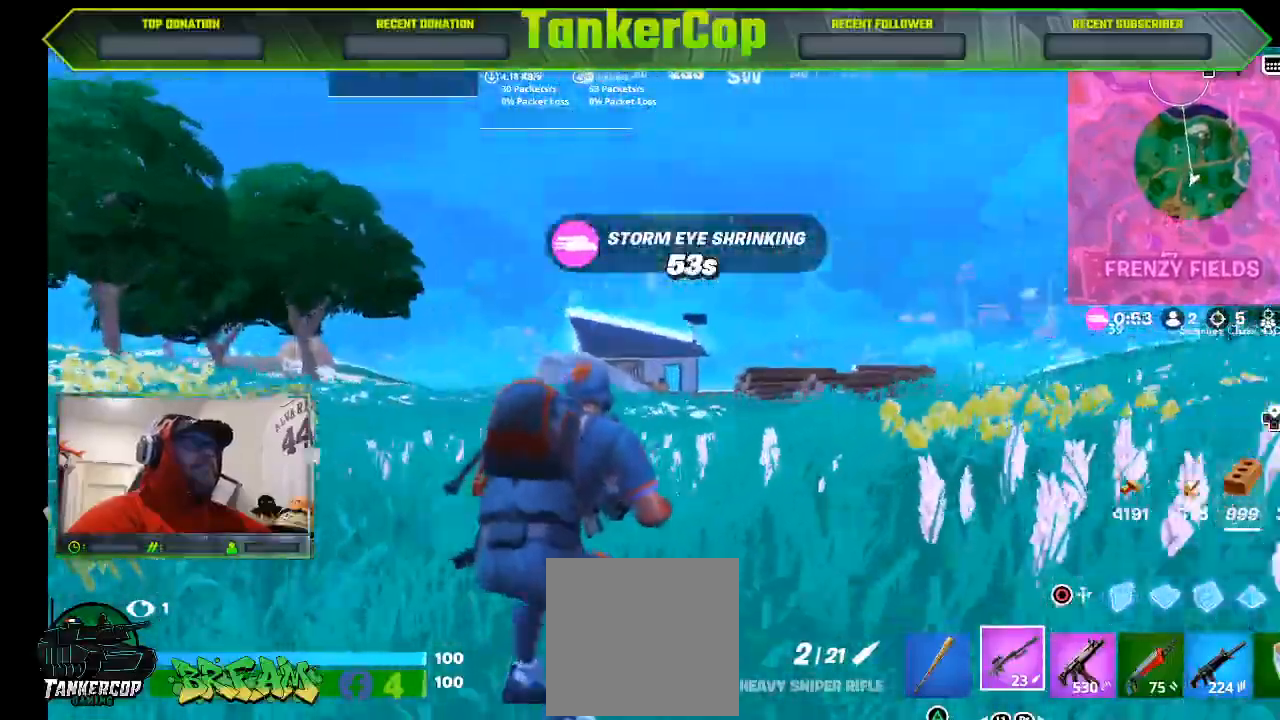
{"buttons": ["L2"], "left_stick": "down-left", "right_stick": "center", "events": [[300, "L2", "down"]]}
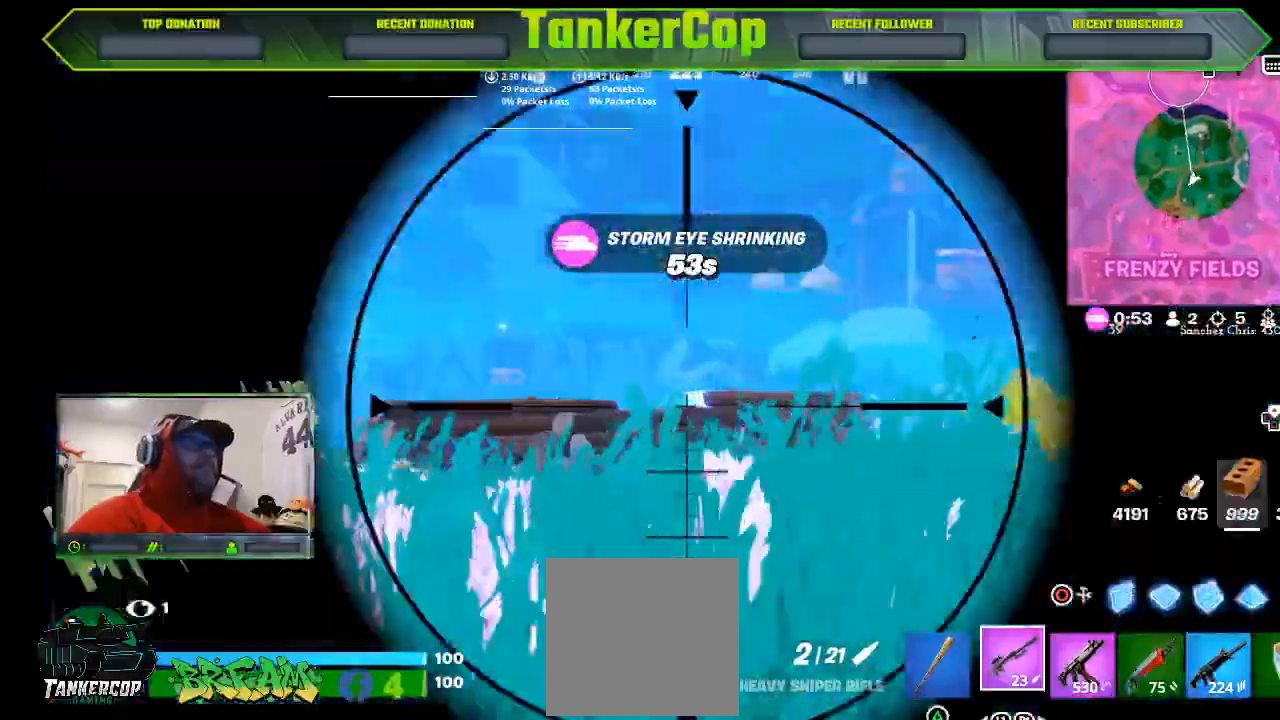
{"buttons": [], "left_stick": "down-left", "right_stick": "center", "events": [[67, "L2", "up"]]}
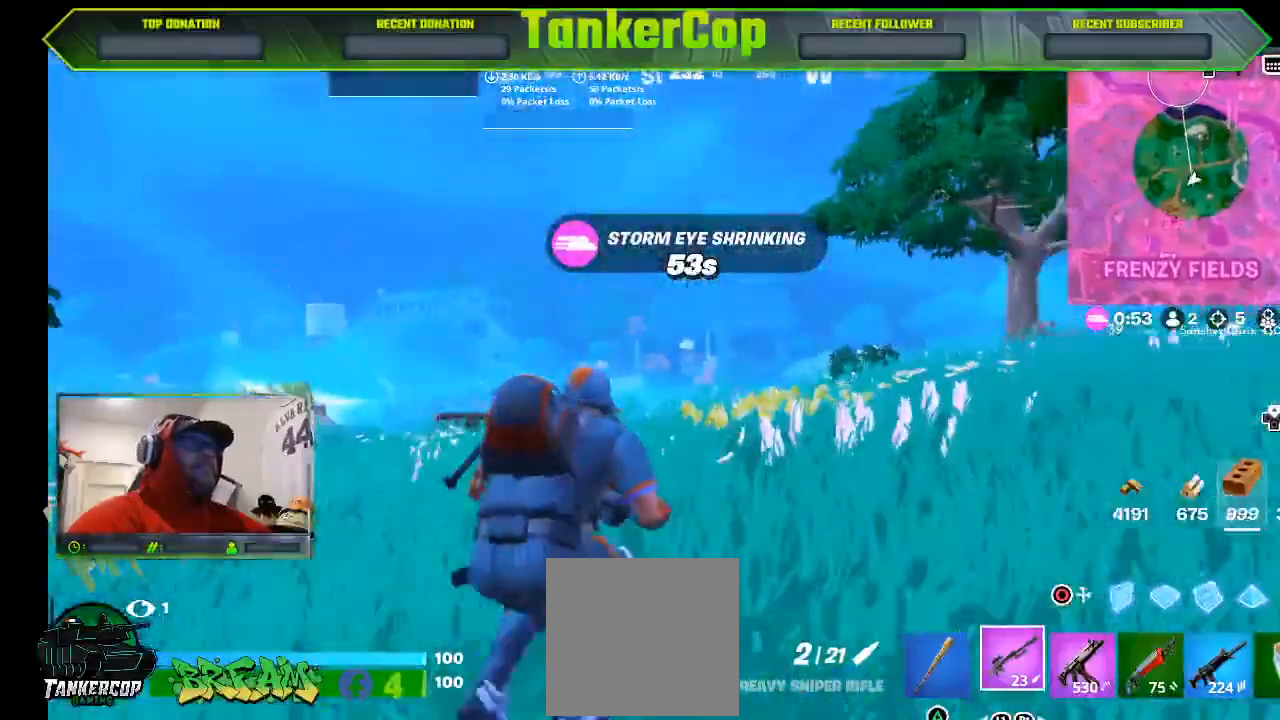
{"buttons": [], "left_stick": "down", "right_stick": "center", "events": [[133, "R1", "down"], [167, "left_stick", "down"], [233, "R1", "up"]]}
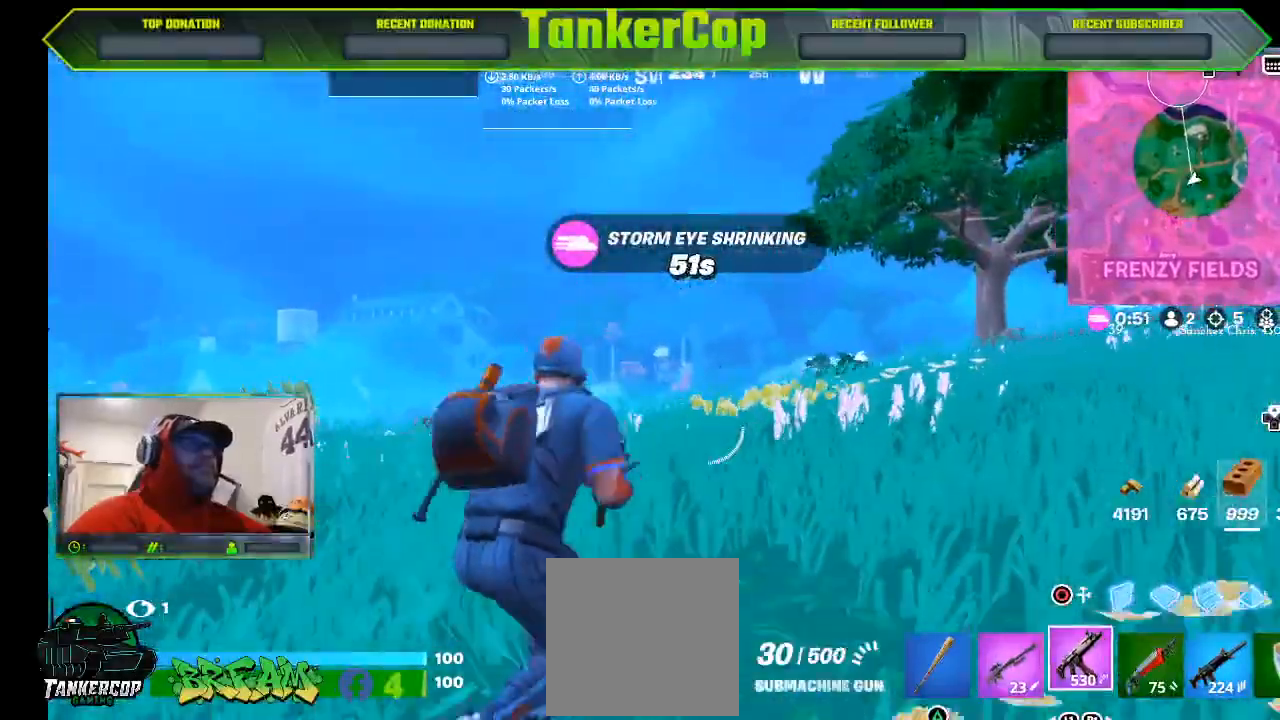
{"buttons": [], "left_stick": "up-left", "right_stick": "right", "events": [[167, "right_stick", "right"], [367, "left_stick", "up-left"]]}
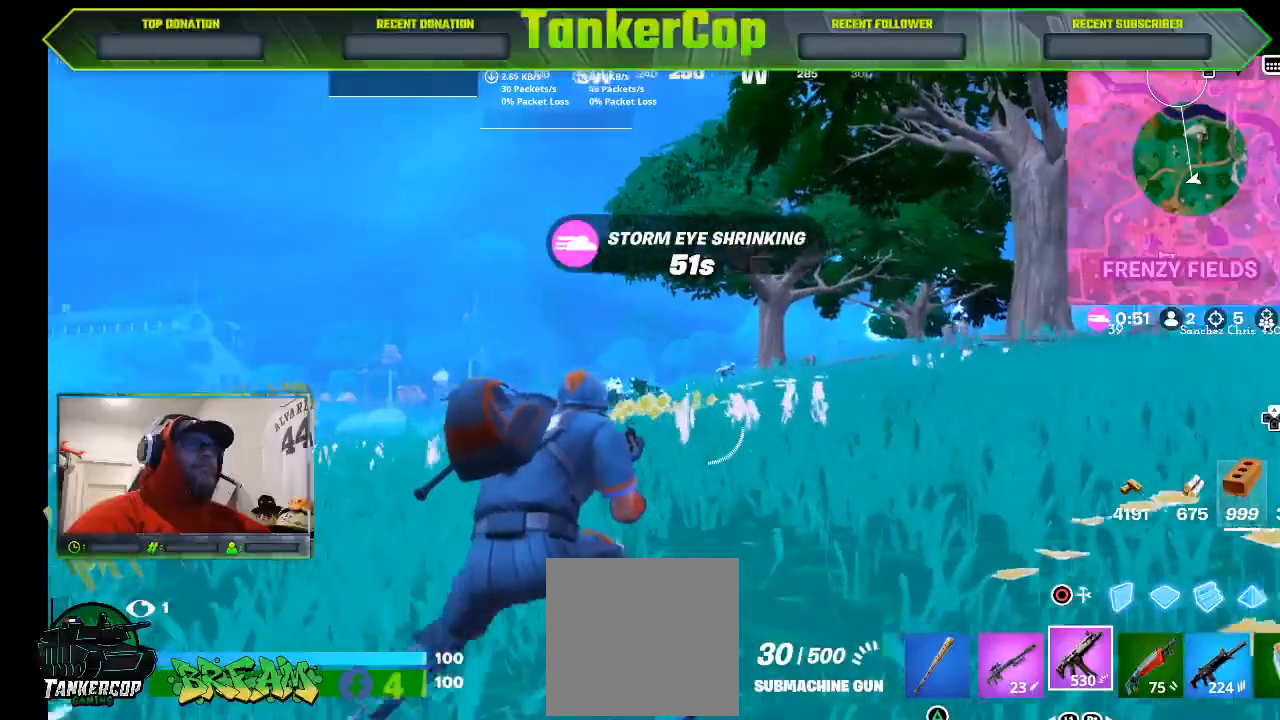
{"buttons": ["L2"], "left_stick": "up-left", "right_stick": "right", "events": [[300, "L2", "down"]]}
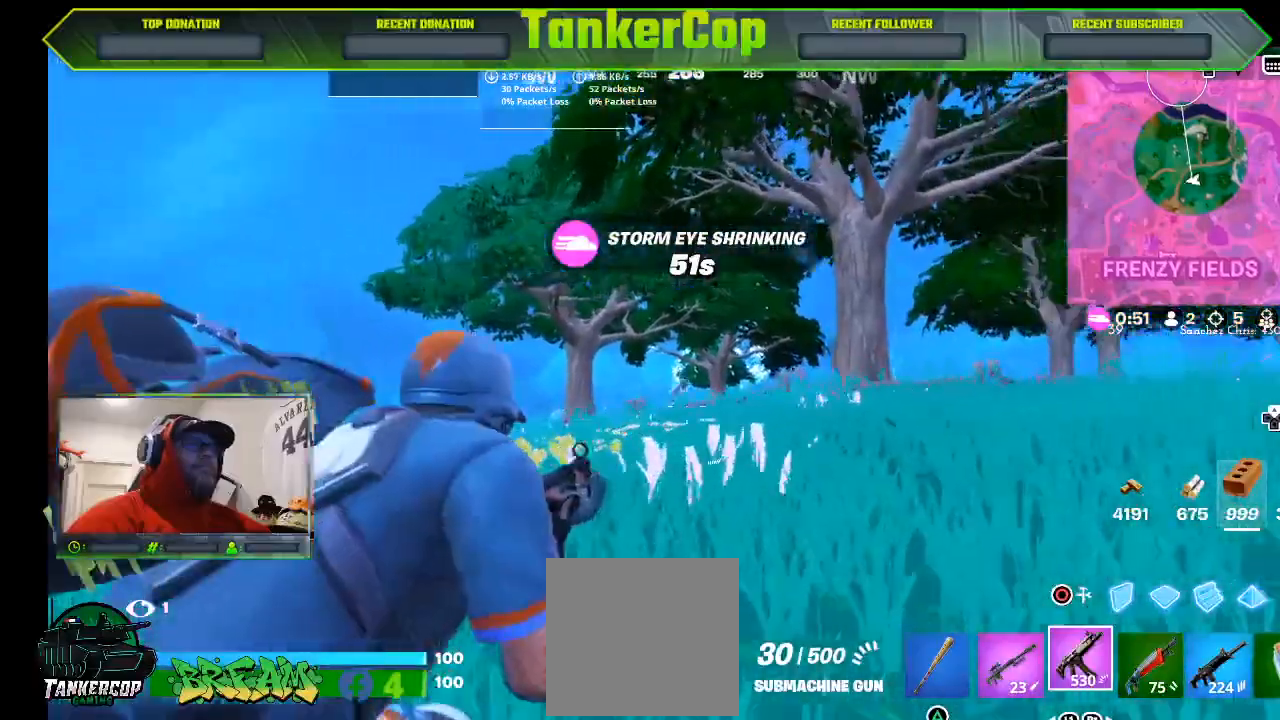
{"buttons": ["L2", "R2", "R3"], "left_stick": "up-left", "right_stick": "center", "events": [[467, "R3", "down"], [467, "right_stick", "center"], [500, "R2", "down"]]}
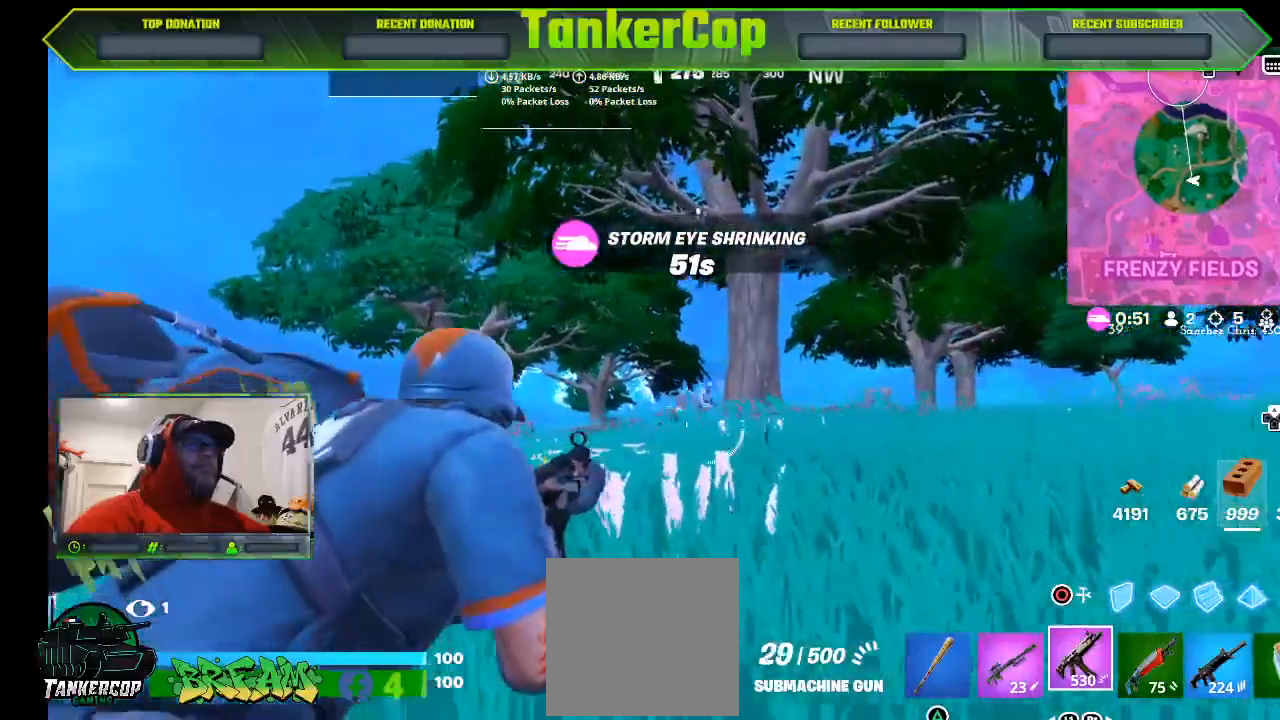
{"buttons": ["L2", "R2", "R3"], "left_stick": "up-left", "right_stick": "right", "events": [[67, "right_stick", "right"]]}